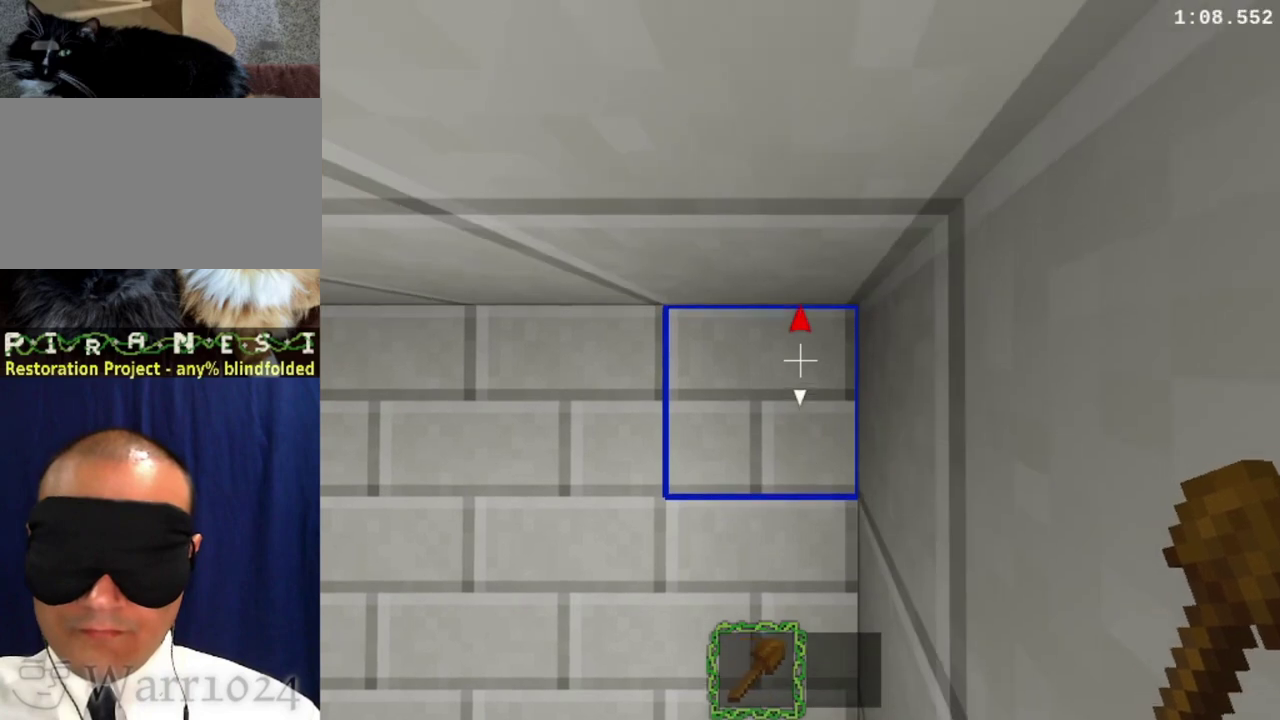
Gameplay with a controller (PlayStation layout); each line is a JSON object with the inputs held at the frame after it. "events" lists button and stick changes between this image and that frame as [ms after this image, input, new state], when the widget could be followed in between. This overlay highlights the sticks when they move; stick clicks (L3 R3) are not distinguishable. Not read: L3 R2 R3 left_stick.
{"buttons": ["DPAD_UP", "DPAD_LEFT"], "right_stick": "center", "events": [[333, "DPAD_LEFT", "down"], [400, "DPAD_UP", "down"]]}
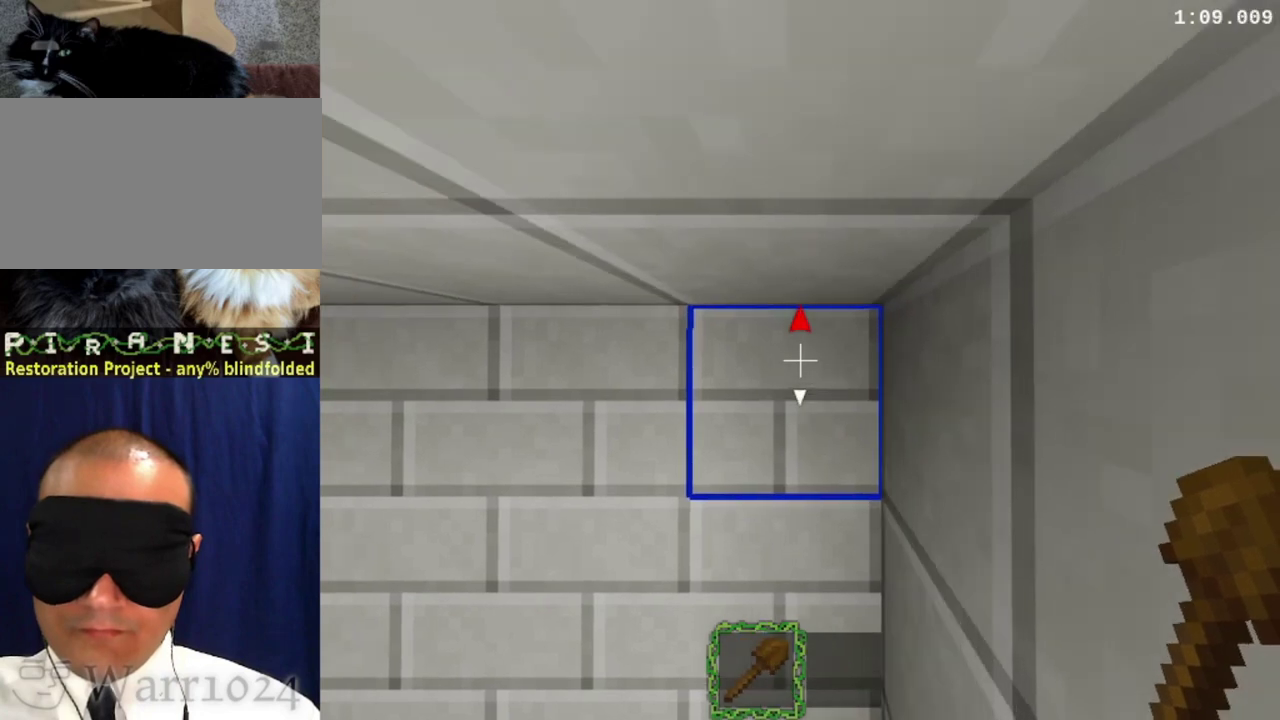
{"buttons": ["DPAD_UP", "DPAD_LEFT"], "right_stick": "center", "events": []}
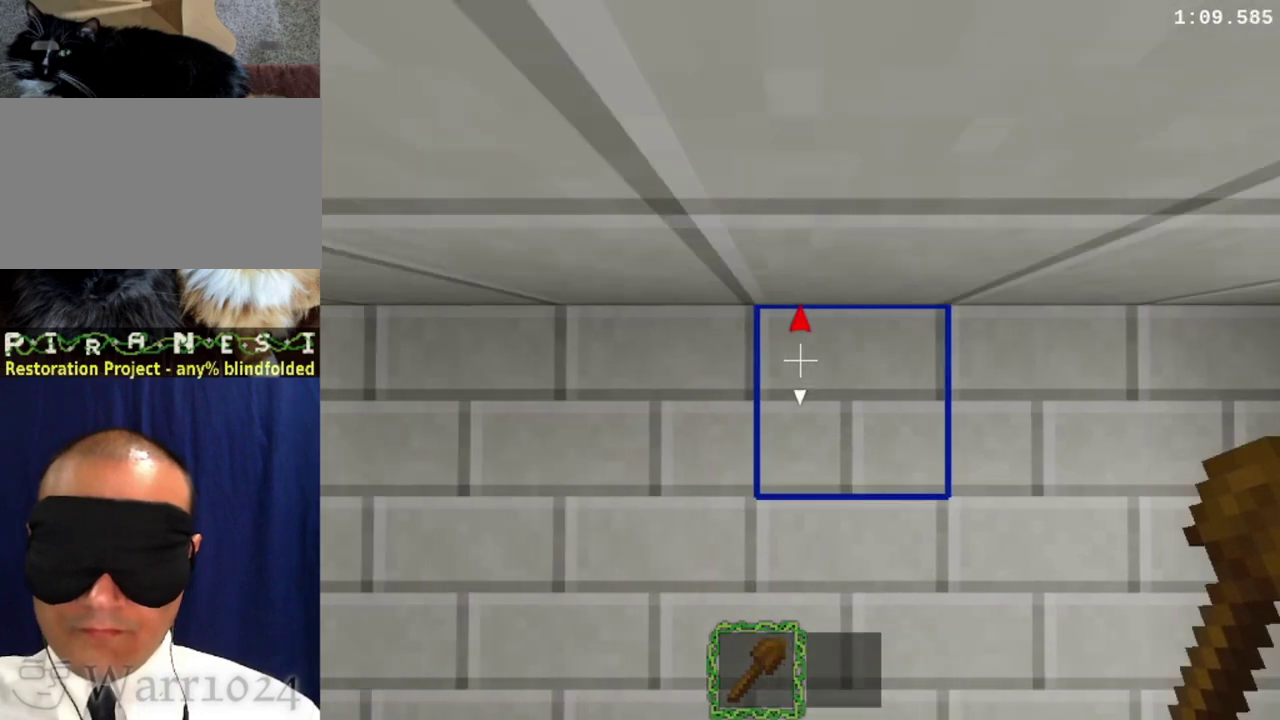
{"buttons": ["DPAD_UP", "DPAD_LEFT"], "right_stick": "center", "events": []}
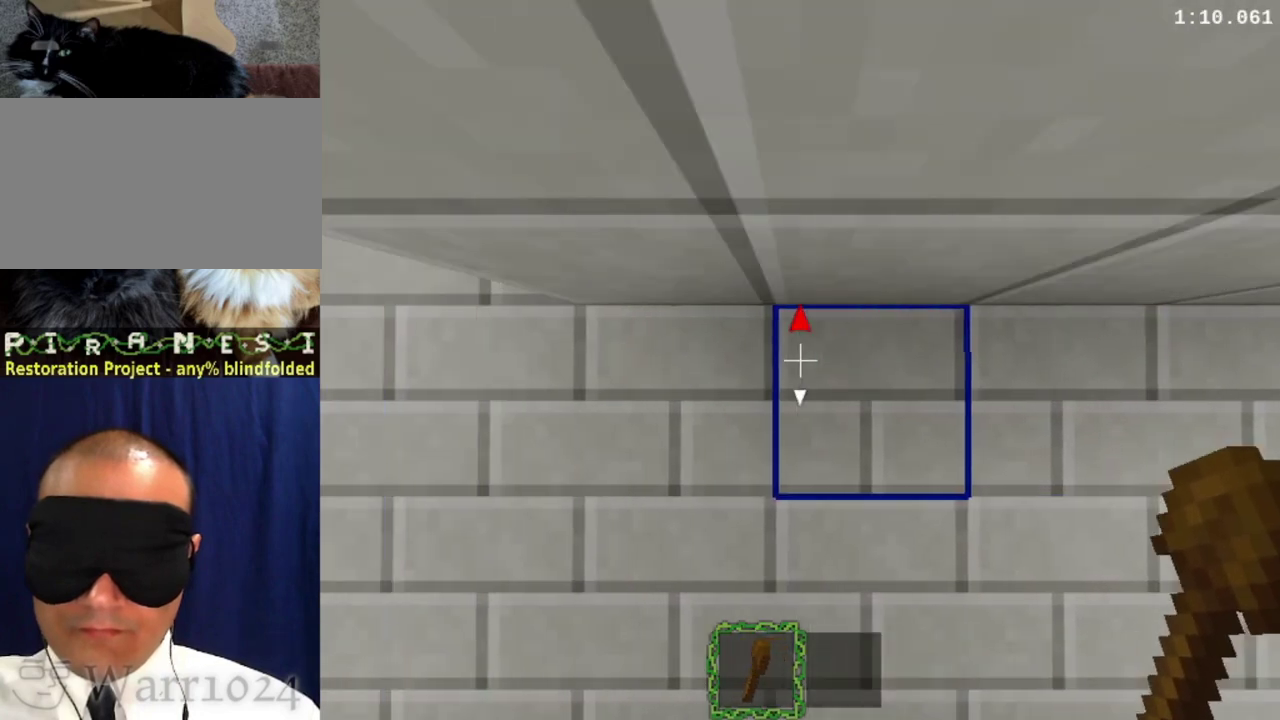
{"buttons": ["DPAD_UP", "DPAD_LEFT"], "right_stick": "center", "events": []}
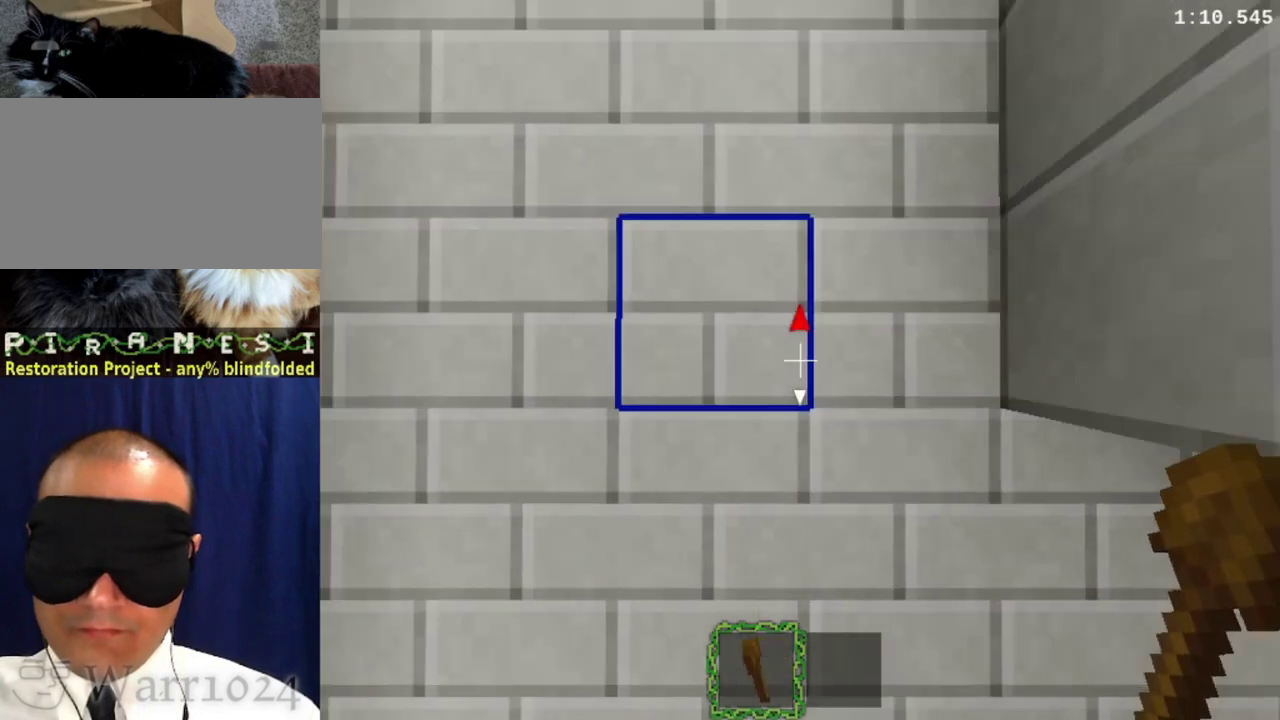
{"buttons": ["DPAD_UP", "DPAD_LEFT"], "right_stick": "center", "events": []}
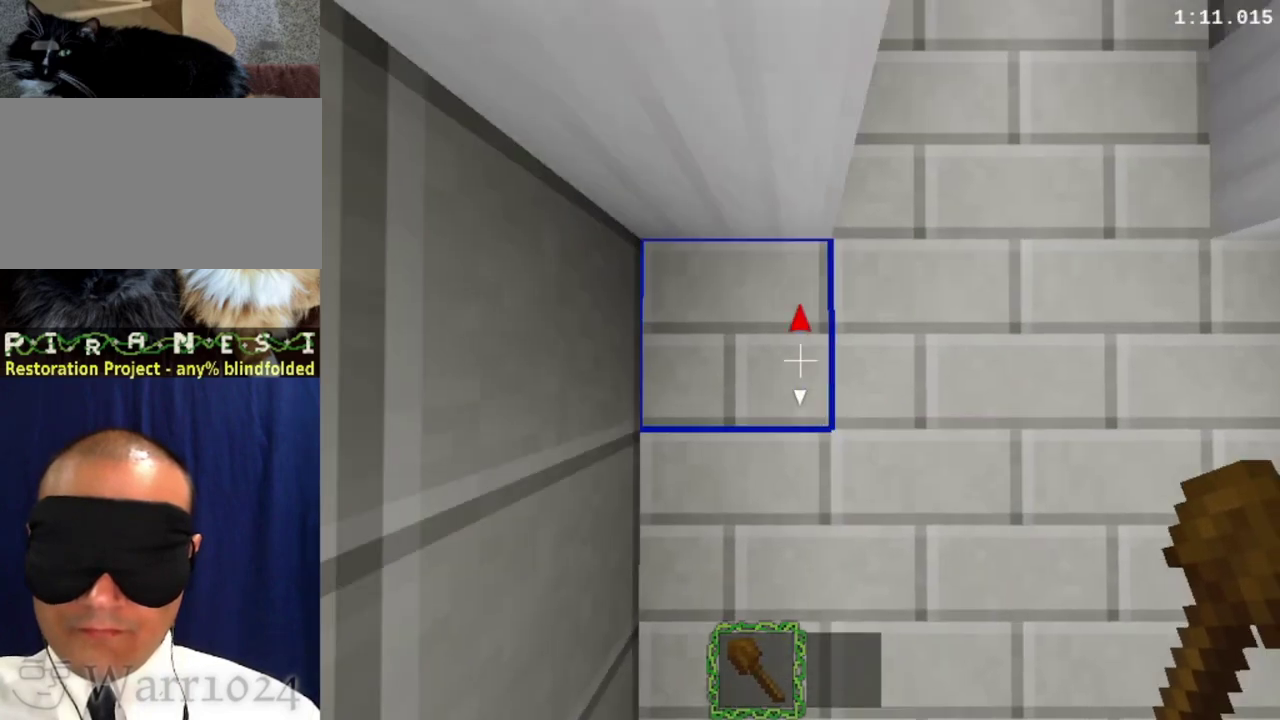
{"buttons": ["DPAD_UP", "DPAD_LEFT"], "right_stick": "center", "events": []}
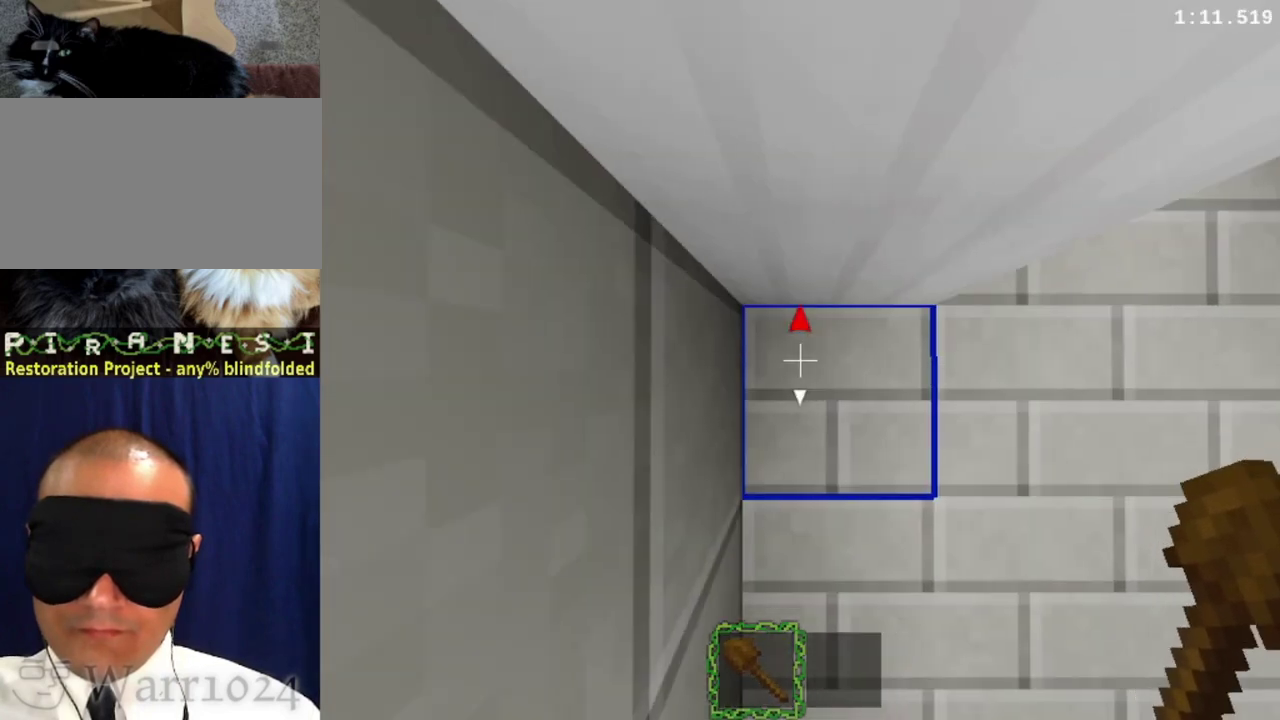
{"buttons": [], "right_stick": "center", "events": [[67, "DPAD_LEFT", "up"], [67, "DPAD_UP", "up"]]}
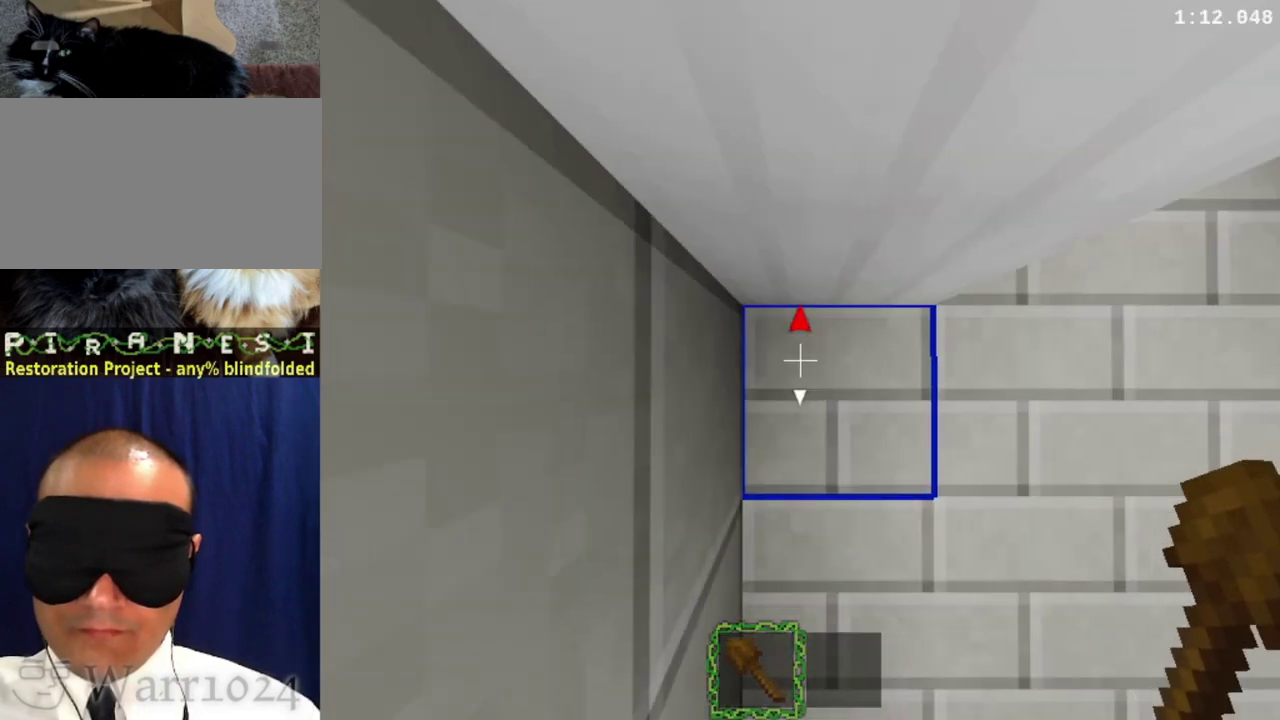
{"buttons": [], "right_stick": "center", "events": [[33, "DPAD_RIGHT", "down"], [33, "DPAD_UP", "down"], [500, "DPAD_RIGHT", "up"], [500, "DPAD_UP", "up"]]}
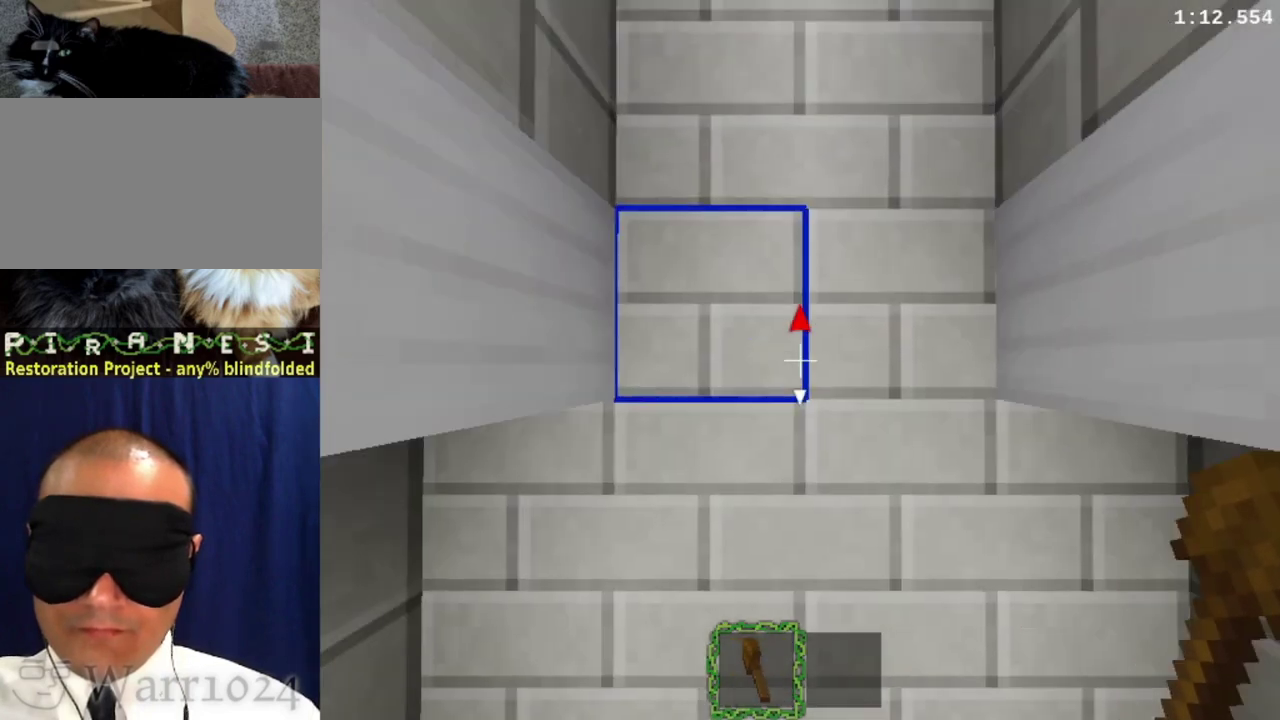
{"buttons": ["DPAD_UP", "DPAD_LEFT"], "right_stick": "center", "events": [[200, "DPAD_LEFT", "down"], [200, "DPAD_UP", "down"]]}
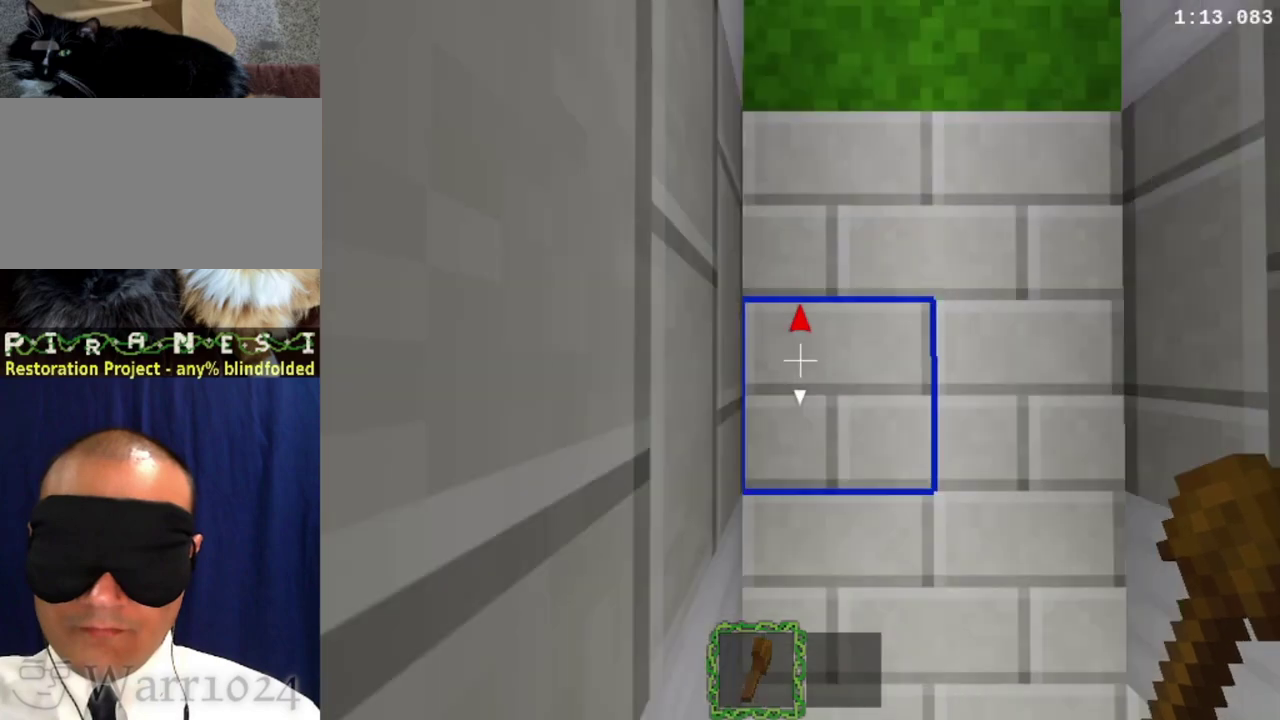
{"buttons": ["DPAD_UP", "DPAD_LEFT"], "right_stick": "center", "events": []}
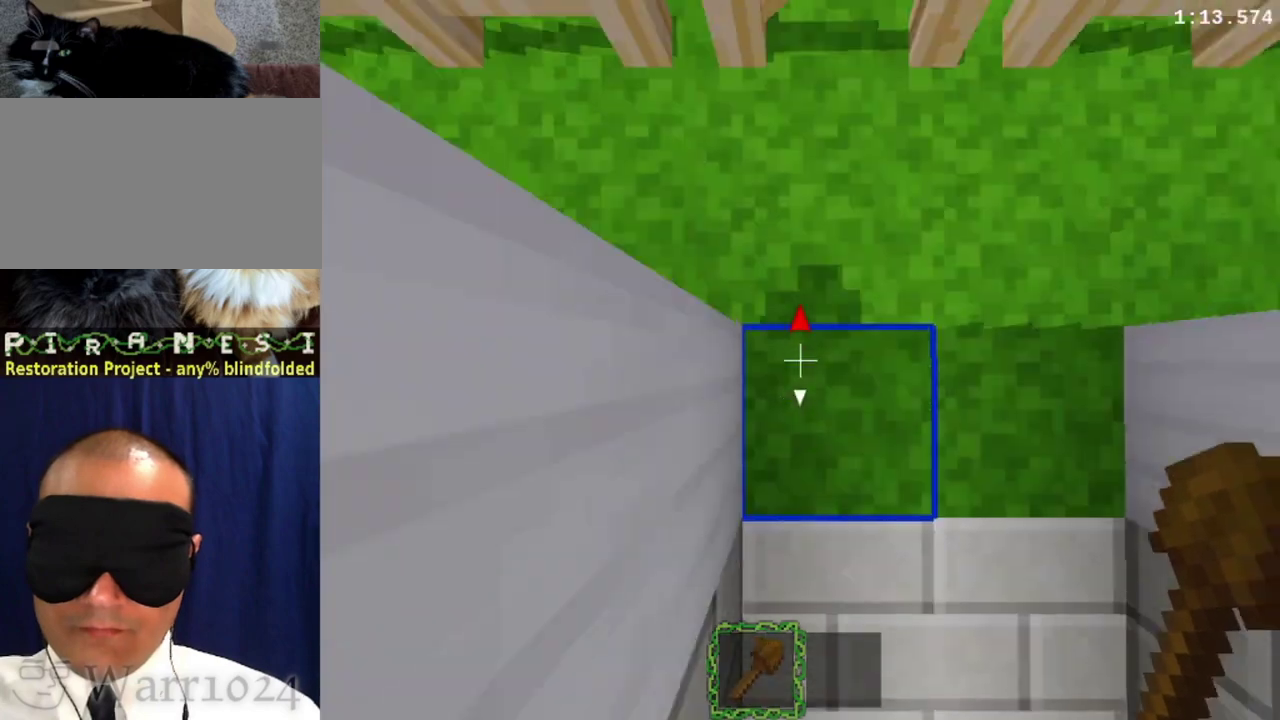
{"buttons": ["DPAD_UP", "DPAD_LEFT"], "right_stick": "center", "events": []}
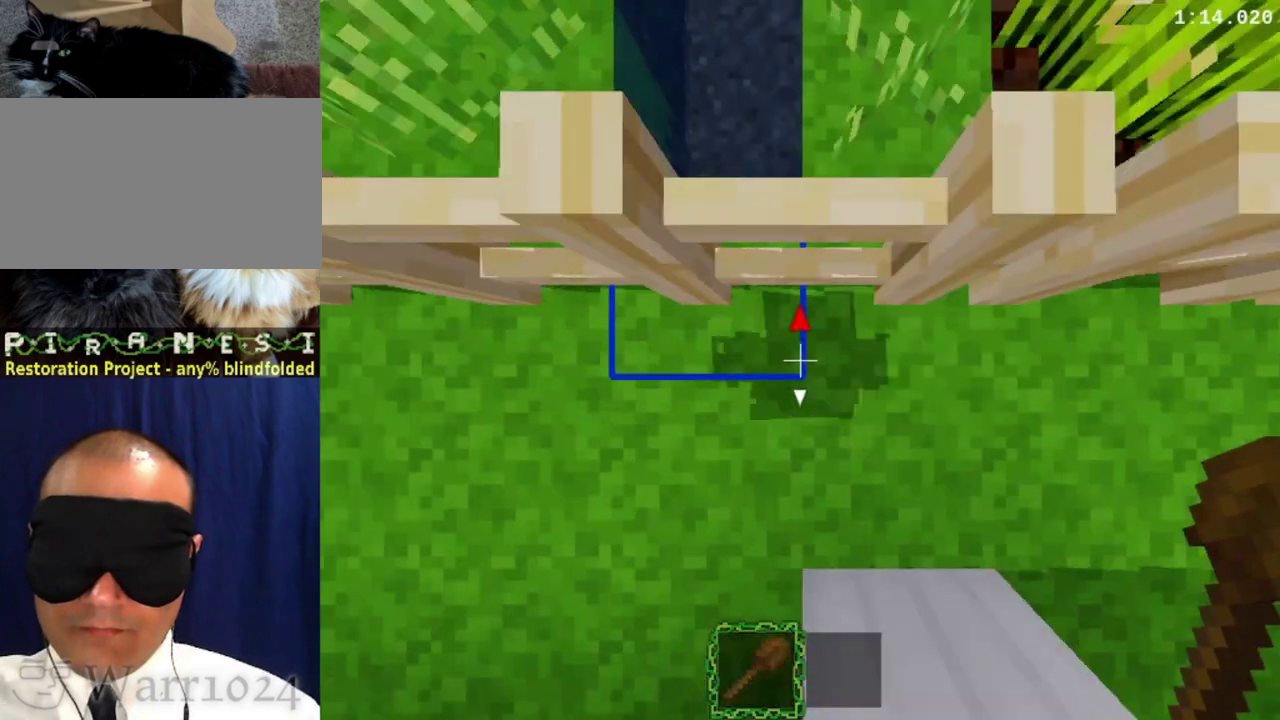
{"buttons": ["DPAD_UP", "DPAD_LEFT"], "right_stick": "center", "events": []}
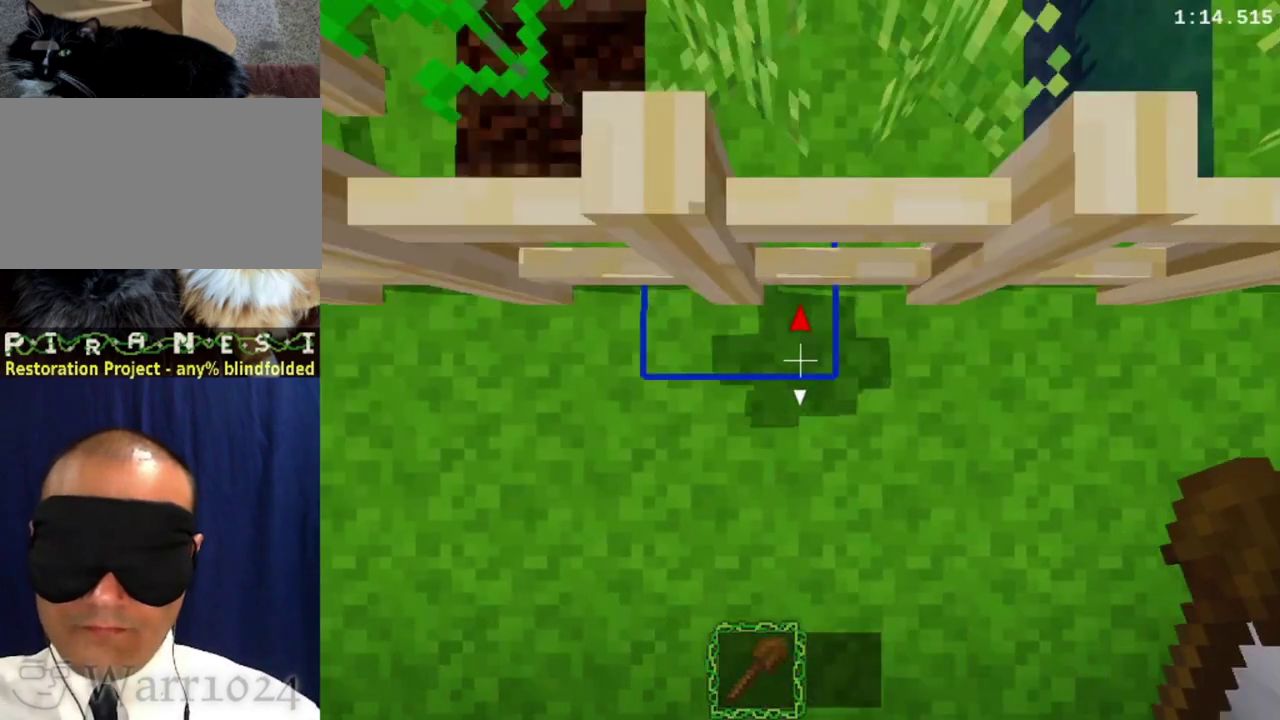
{"buttons": ["DPAD_UP", "DPAD_LEFT"], "right_stick": "center", "events": []}
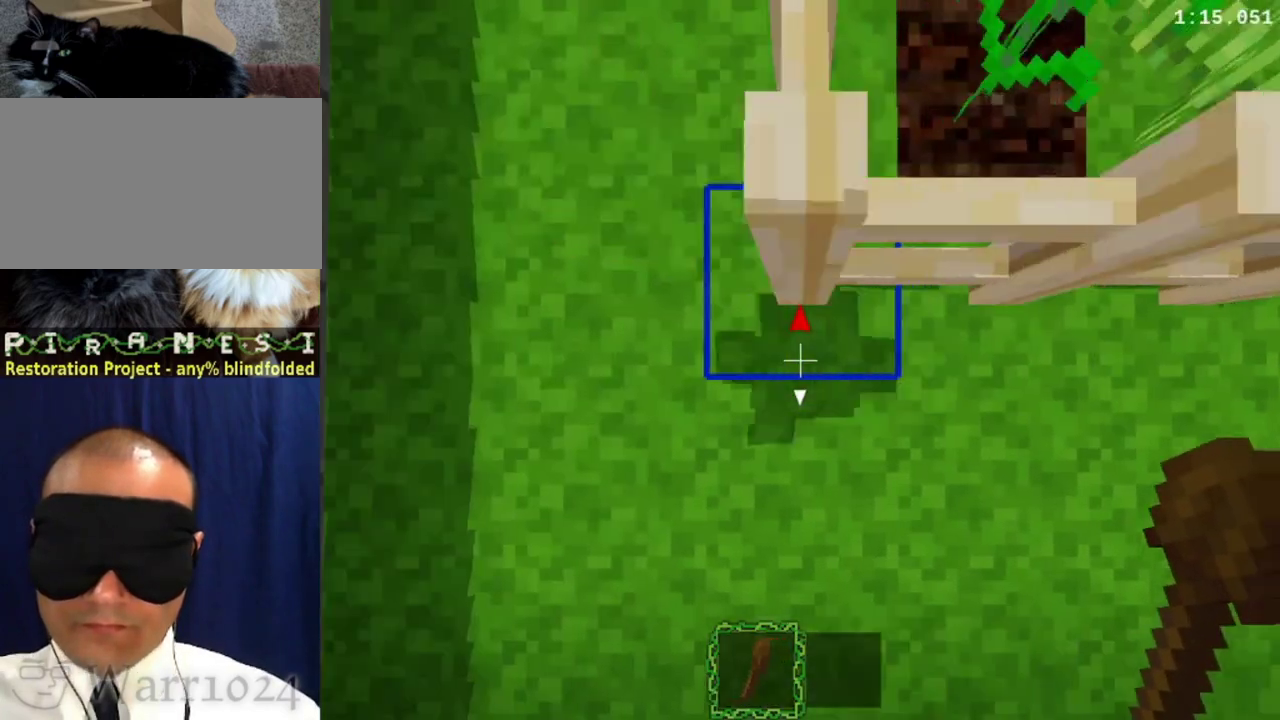
{"buttons": ["DPAD_UP", "DPAD_LEFT"], "right_stick": "center", "events": []}
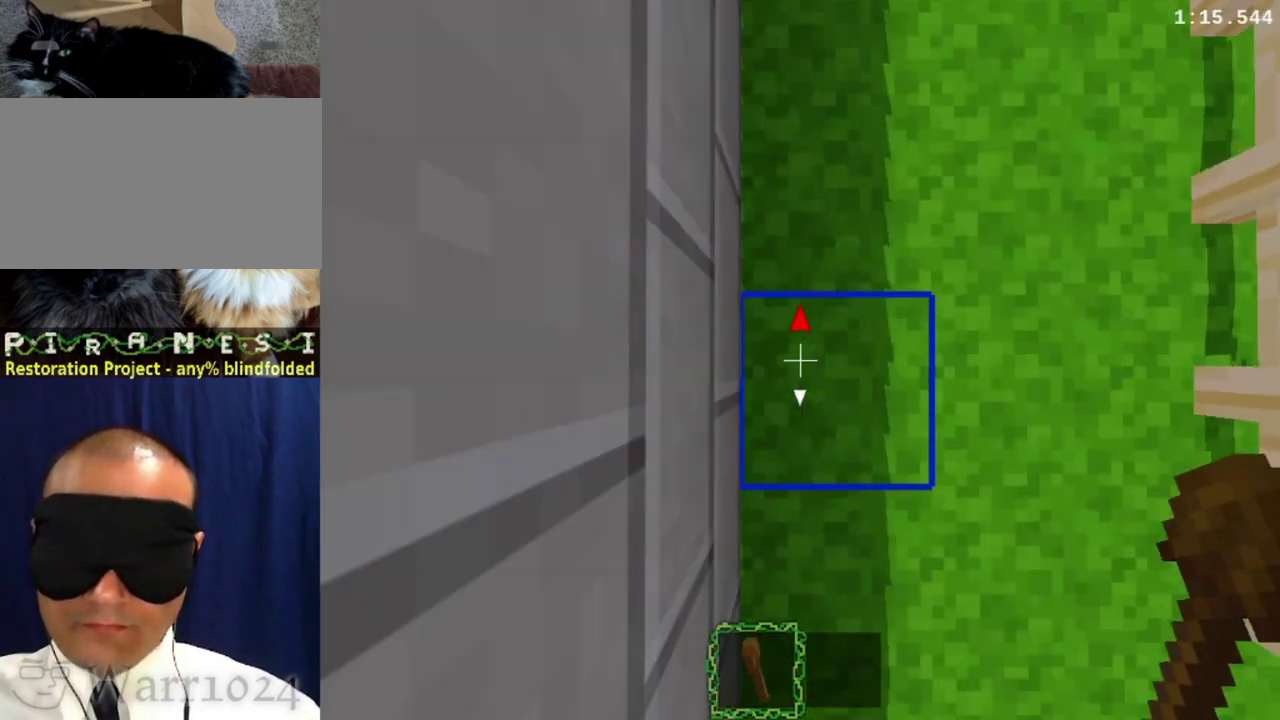
{"buttons": ["DPAD_UP", "DPAD_LEFT"], "right_stick": "center", "events": []}
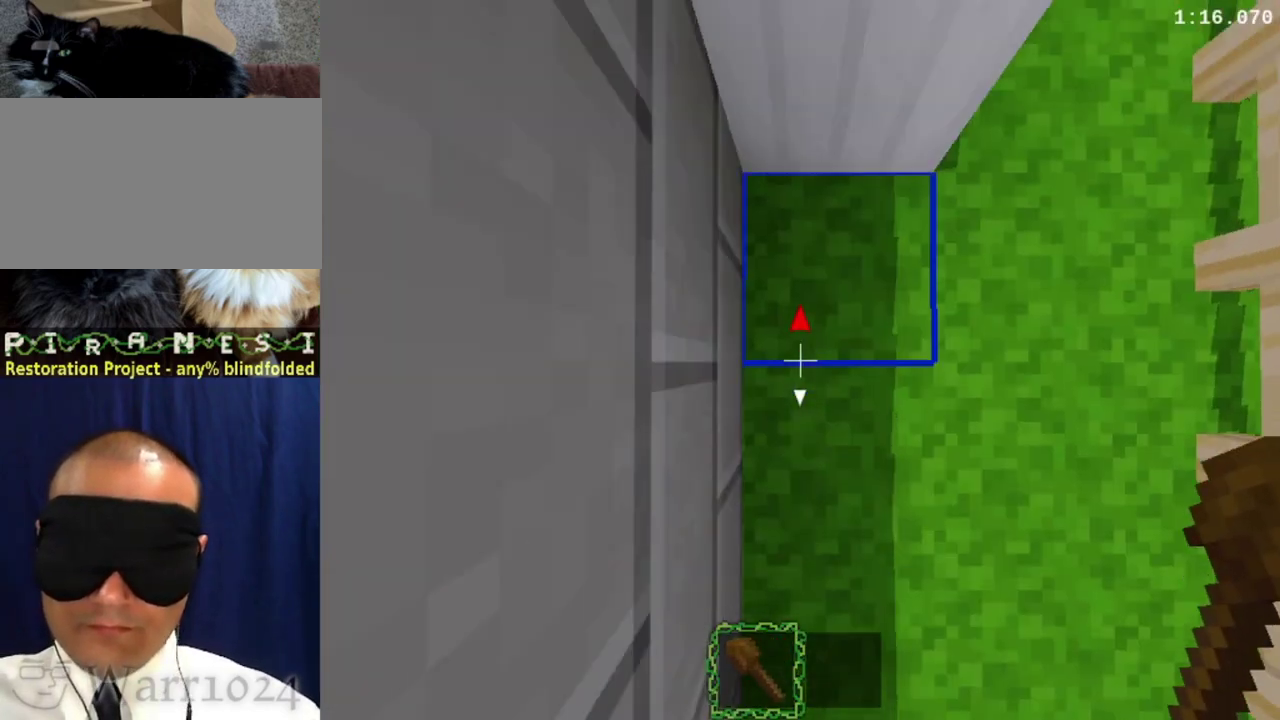
{"buttons": ["DPAD_UP", "DPAD_LEFT"], "right_stick": "center", "events": []}
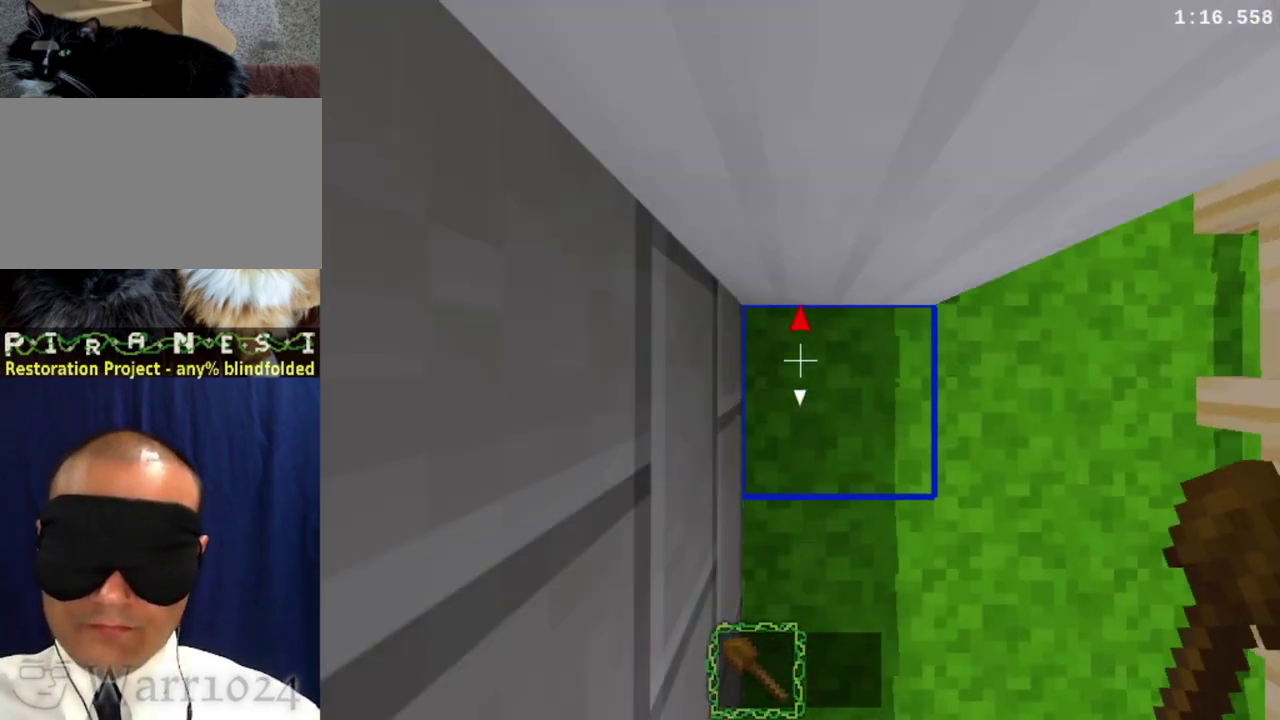
{"buttons": [], "right_stick": "center", "events": [[433, "DPAD_LEFT", "up"], [433, "DPAD_UP", "up"]]}
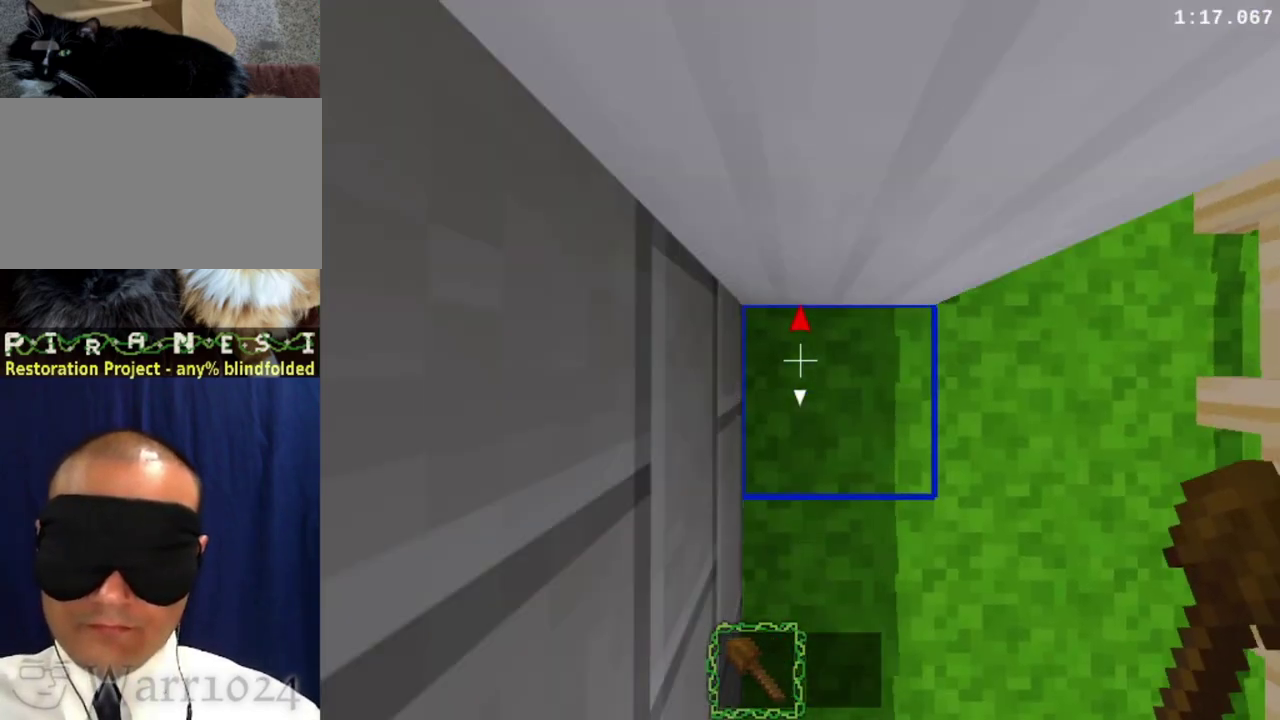
{"buttons": ["DPAD_UP", "DPAD_RIGHT"], "right_stick": "center", "events": [[33, "DPAD_RIGHT", "down"], [33, "DPAD_UP", "down"]]}
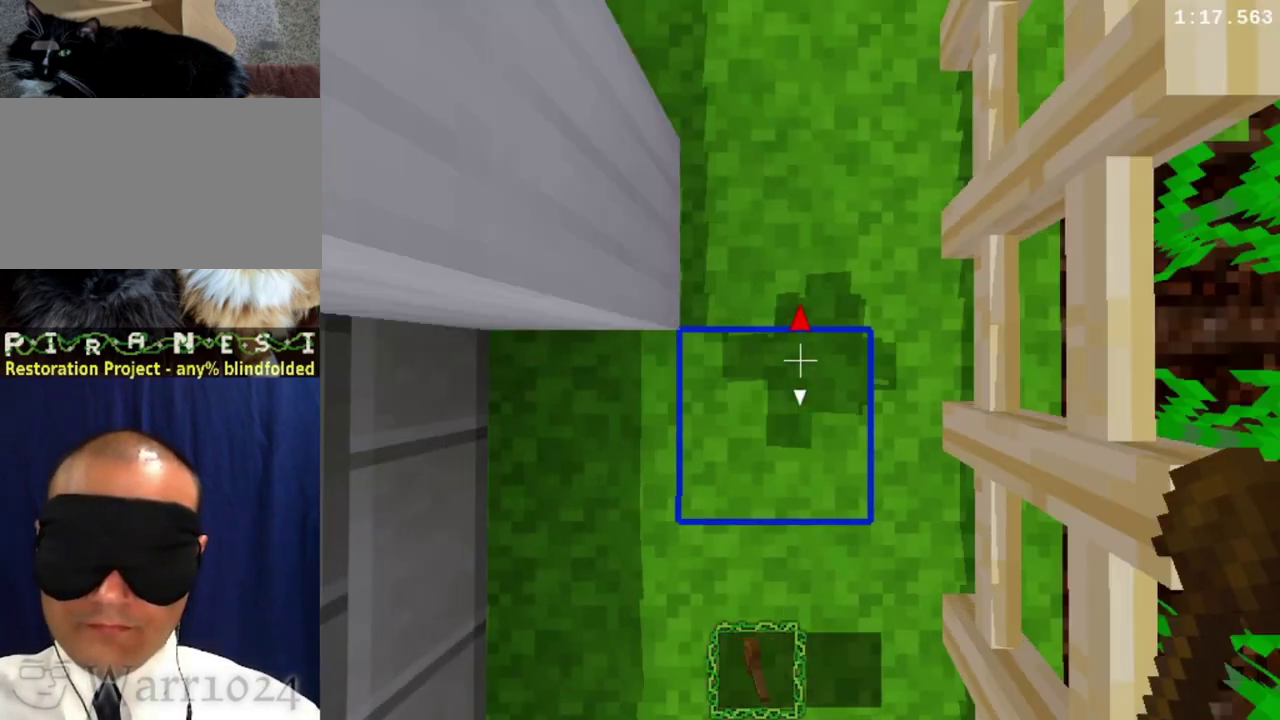
{"buttons": ["DPAD_UP", "DPAD_LEFT"], "right_stick": "center", "events": [[100, "DPAD_RIGHT", "up"], [100, "DPAD_UP", "up"], [267, "DPAD_LEFT", "down"], [267, "DPAD_UP", "down"]]}
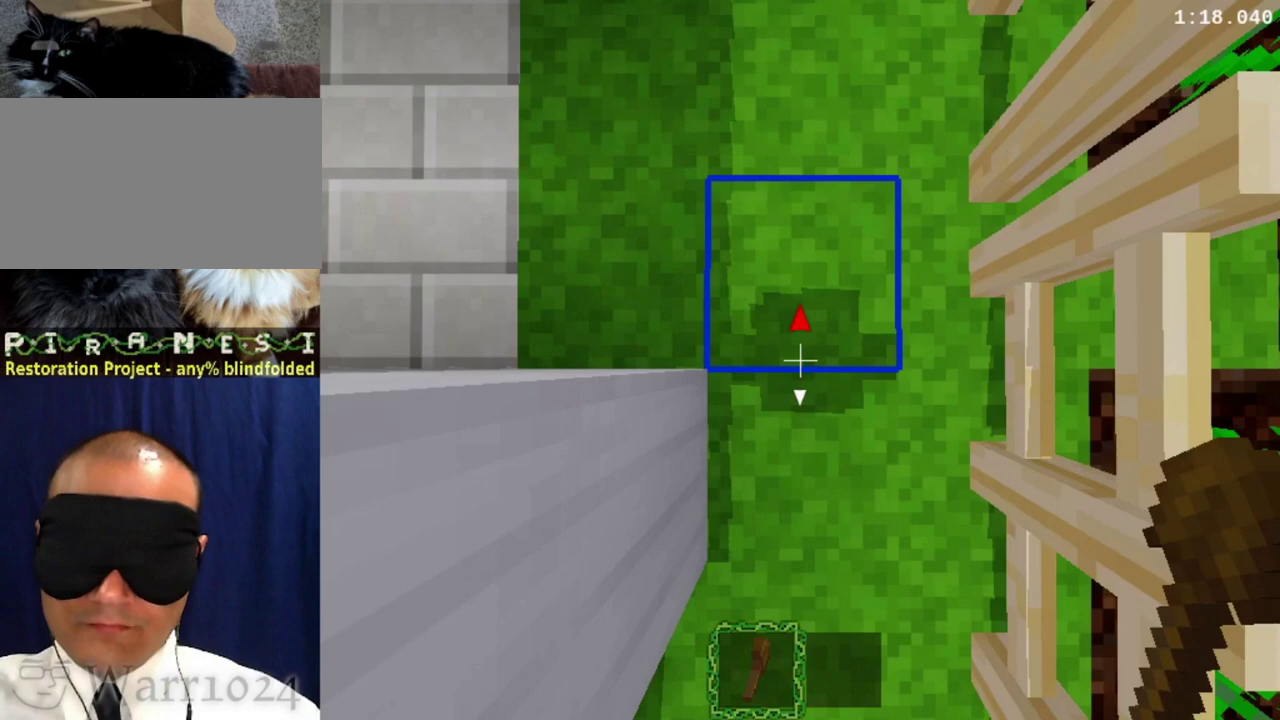
{"buttons": ["DPAD_UP", "DPAD_LEFT"], "right_stick": "center", "events": []}
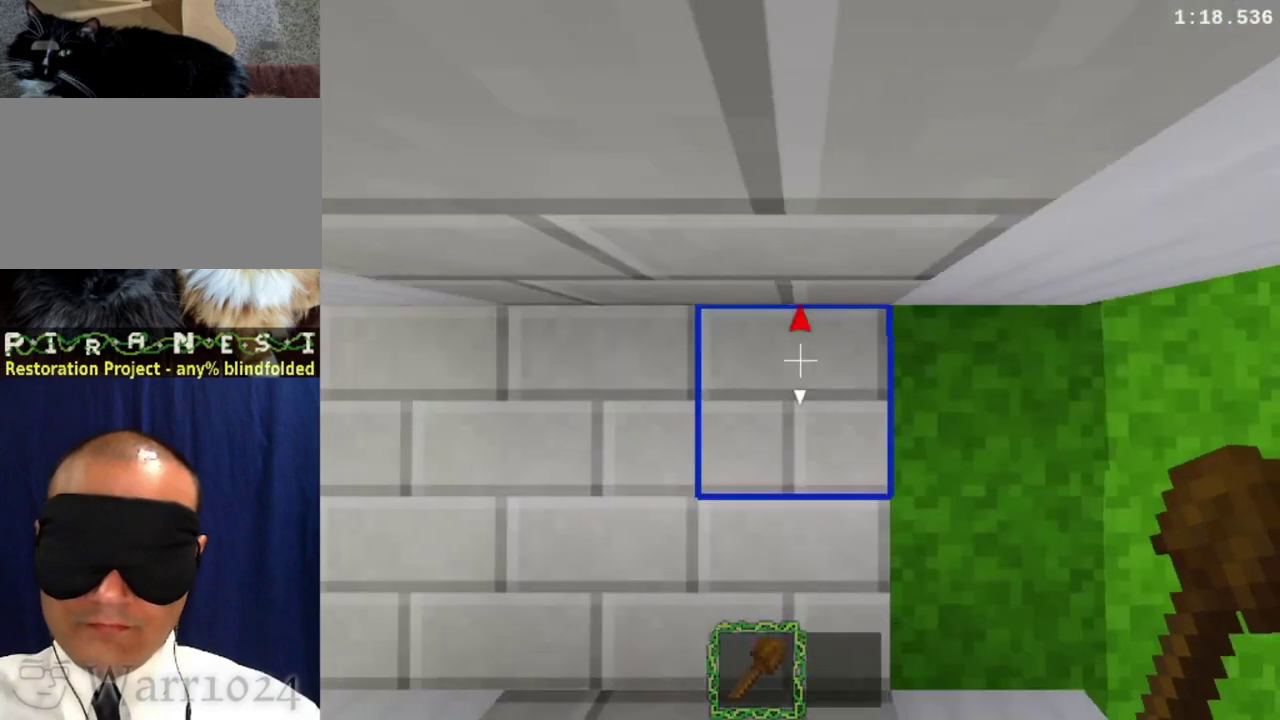
{"buttons": ["DPAD_UP", "DPAD_LEFT"], "right_stick": "center", "events": []}
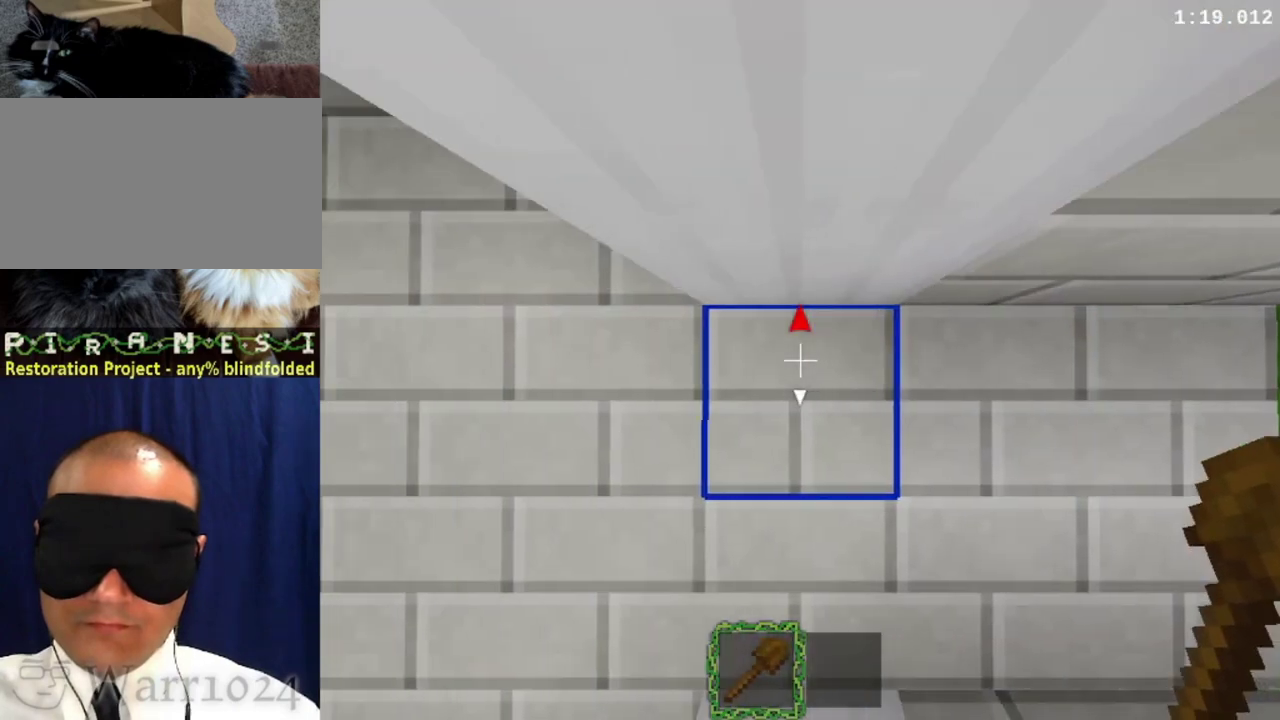
{"buttons": ["DPAD_UP", "DPAD_LEFT"], "right_stick": "center", "events": []}
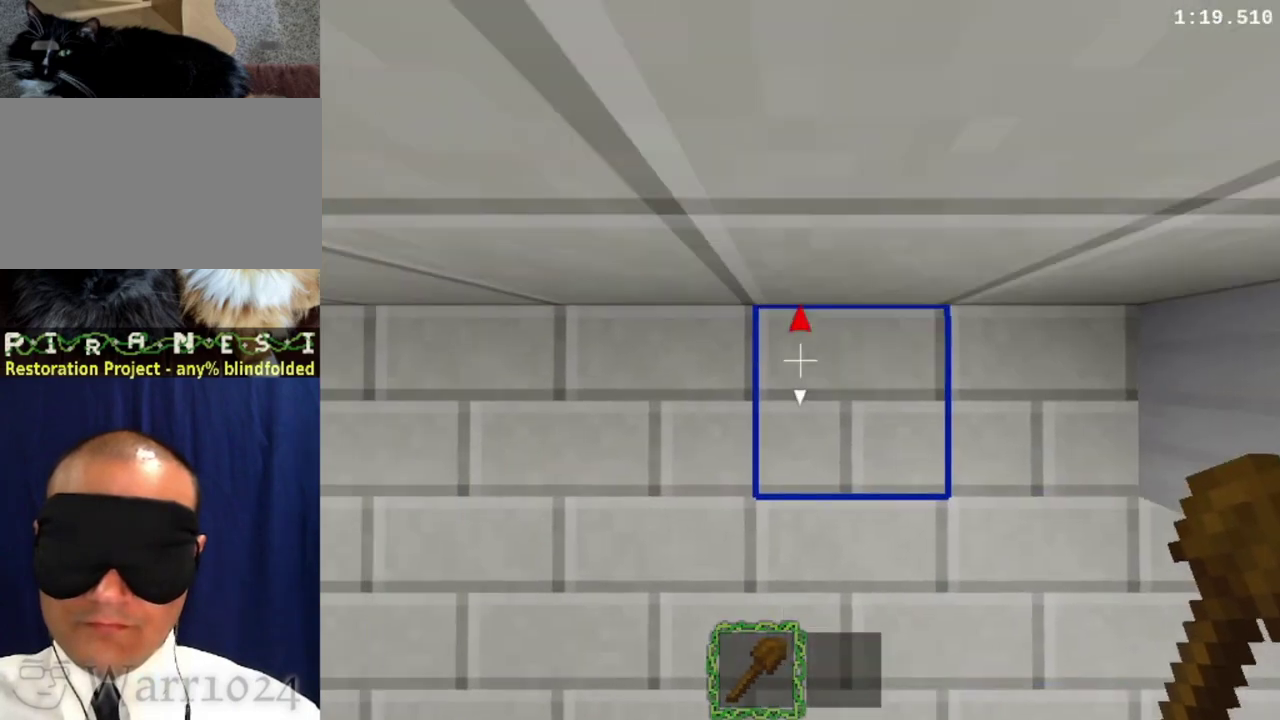
{"buttons": ["DPAD_UP", "DPAD_LEFT"], "right_stick": "center", "events": []}
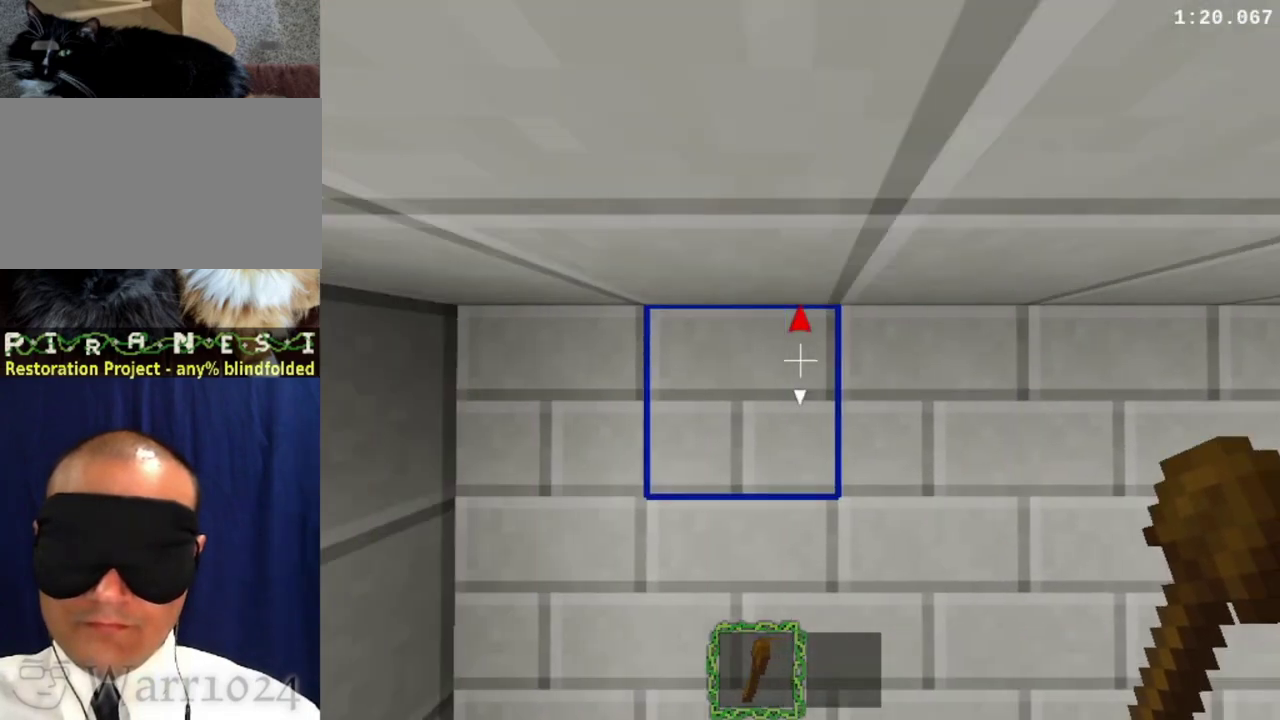
{"buttons": ["DPAD_UP", "DPAD_LEFT"], "right_stick": "center", "events": []}
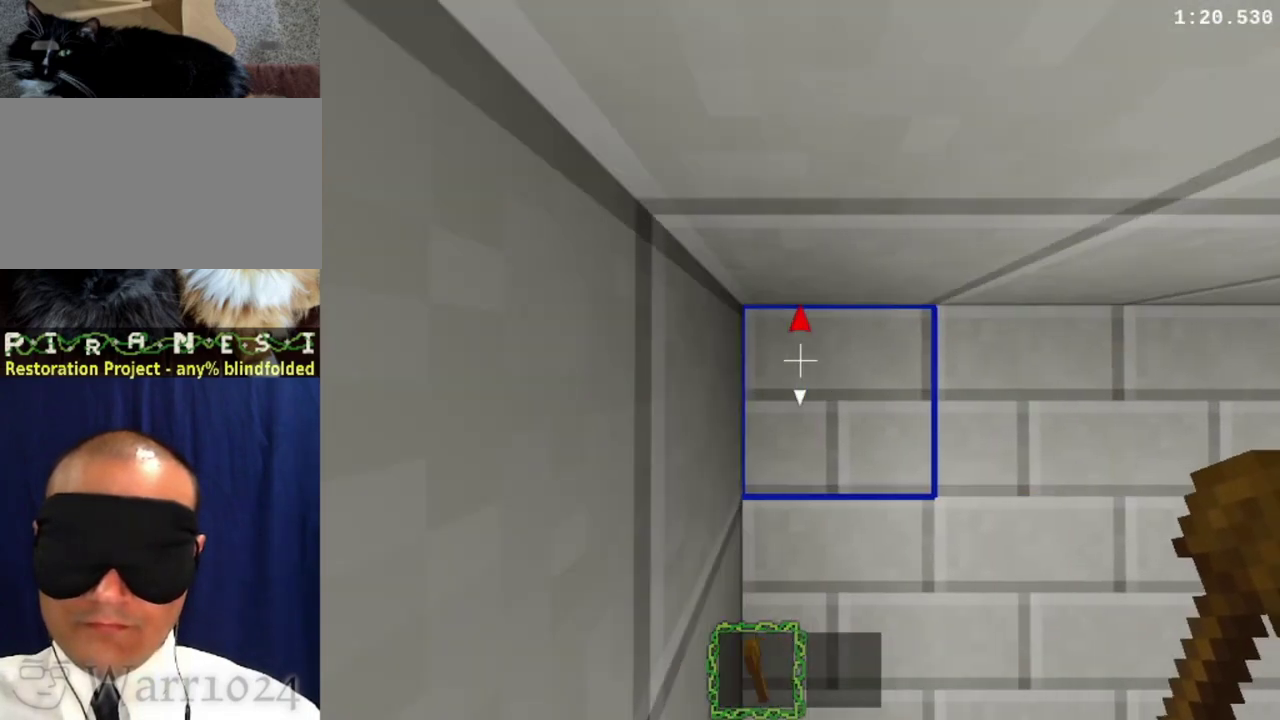
{"buttons": [], "right_stick": "center", "events": [[367, "DPAD_UP", "up"], [433, "DPAD_LEFT", "up"]]}
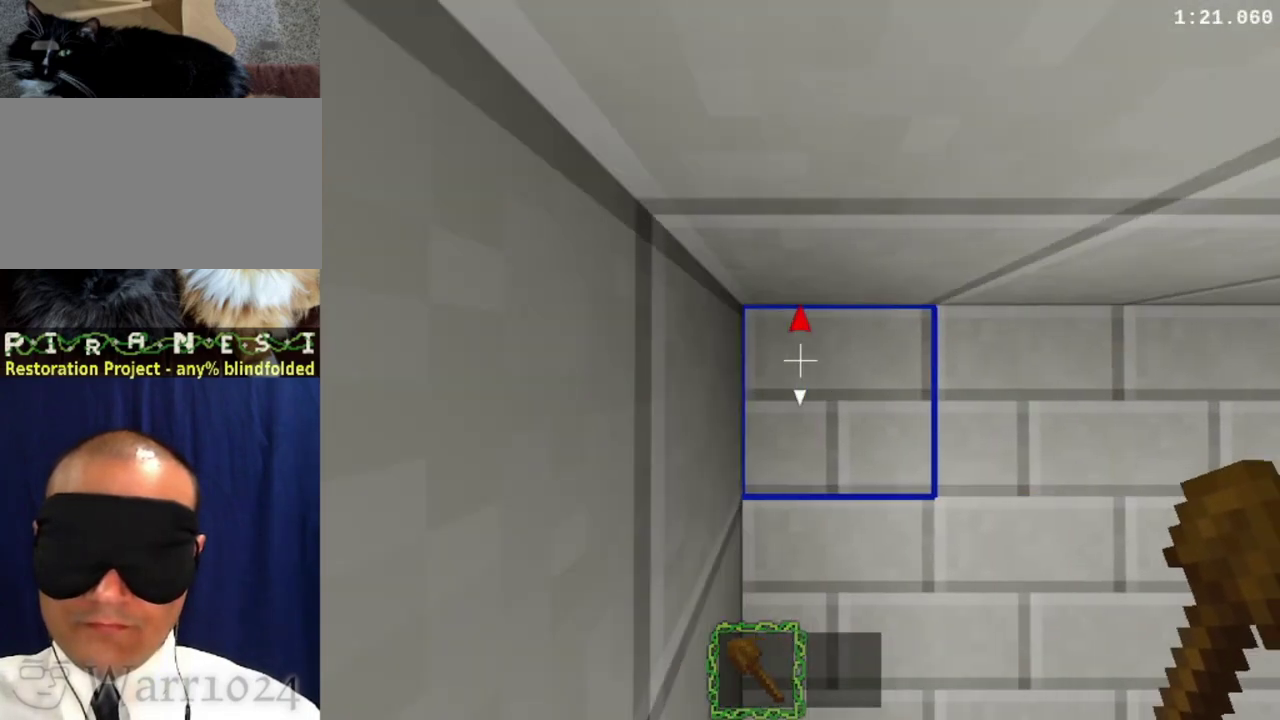
{"buttons": ["DPAD_DOWN"], "right_stick": "center", "events": [[67, "DPAD_DOWN", "down"]]}
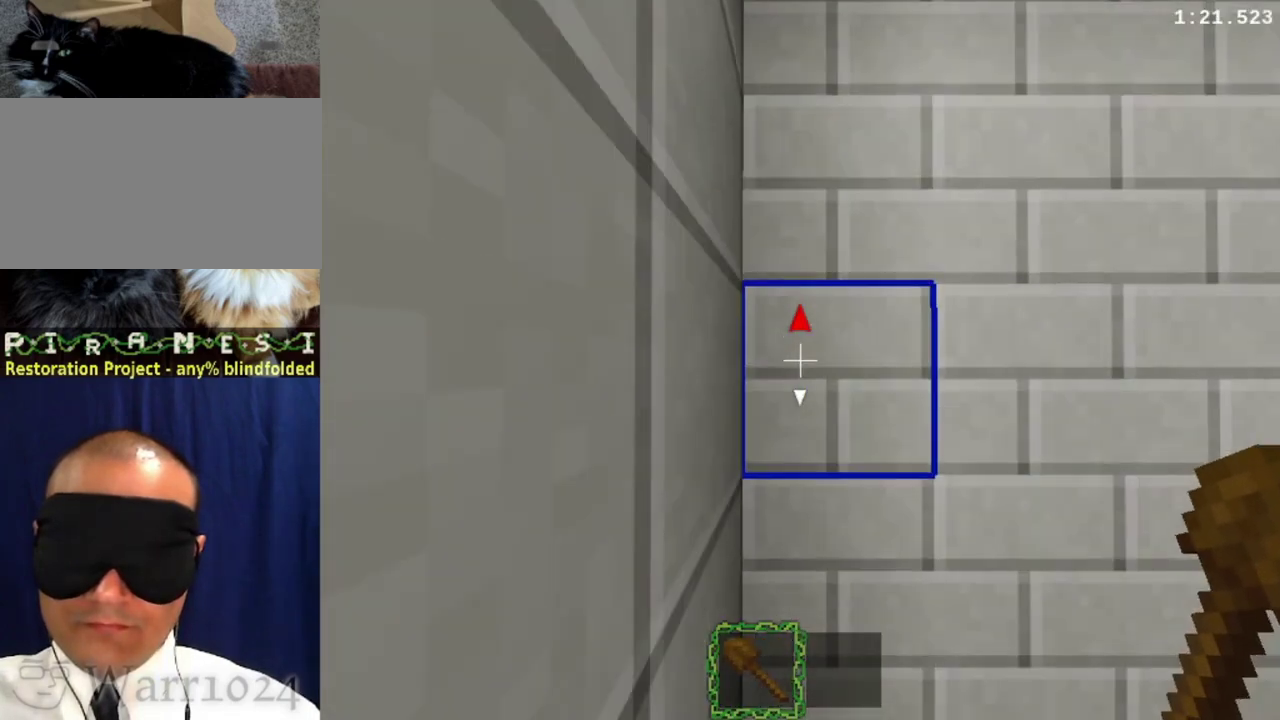
{"buttons": ["DPAD_DOWN"], "right_stick": "center", "events": []}
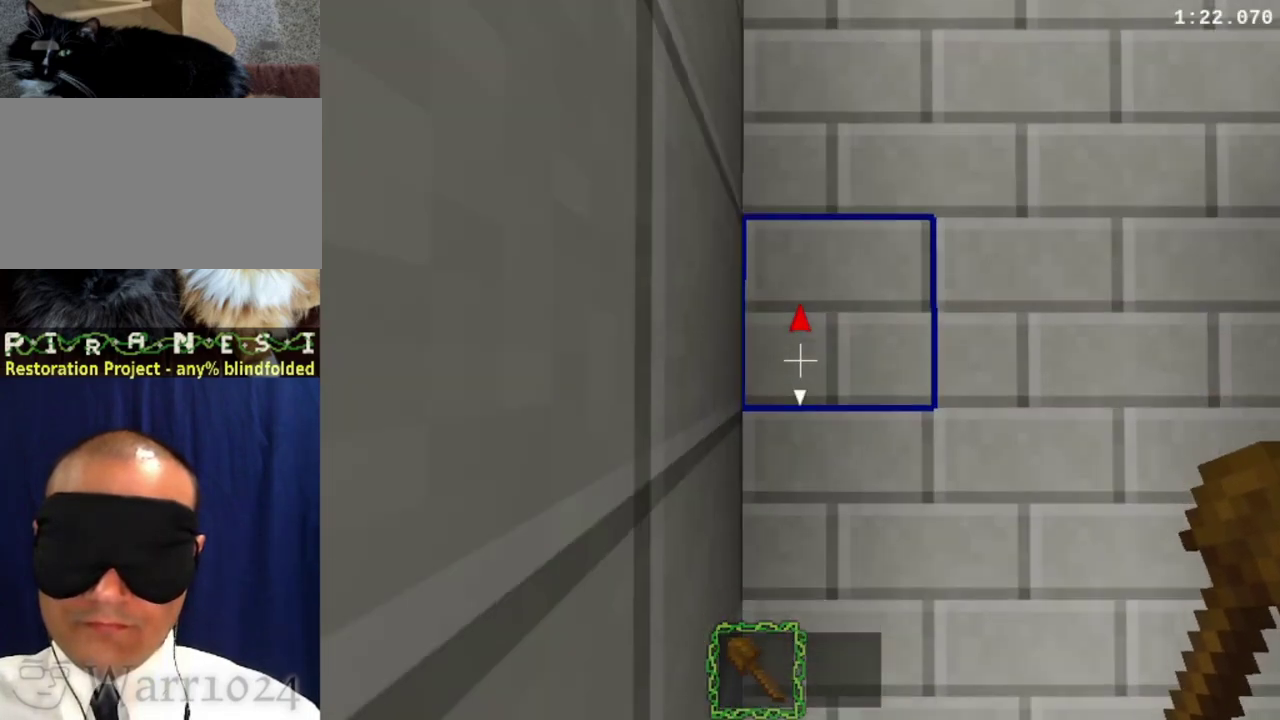
{"buttons": ["DPAD_DOWN"], "right_stick": "center", "events": []}
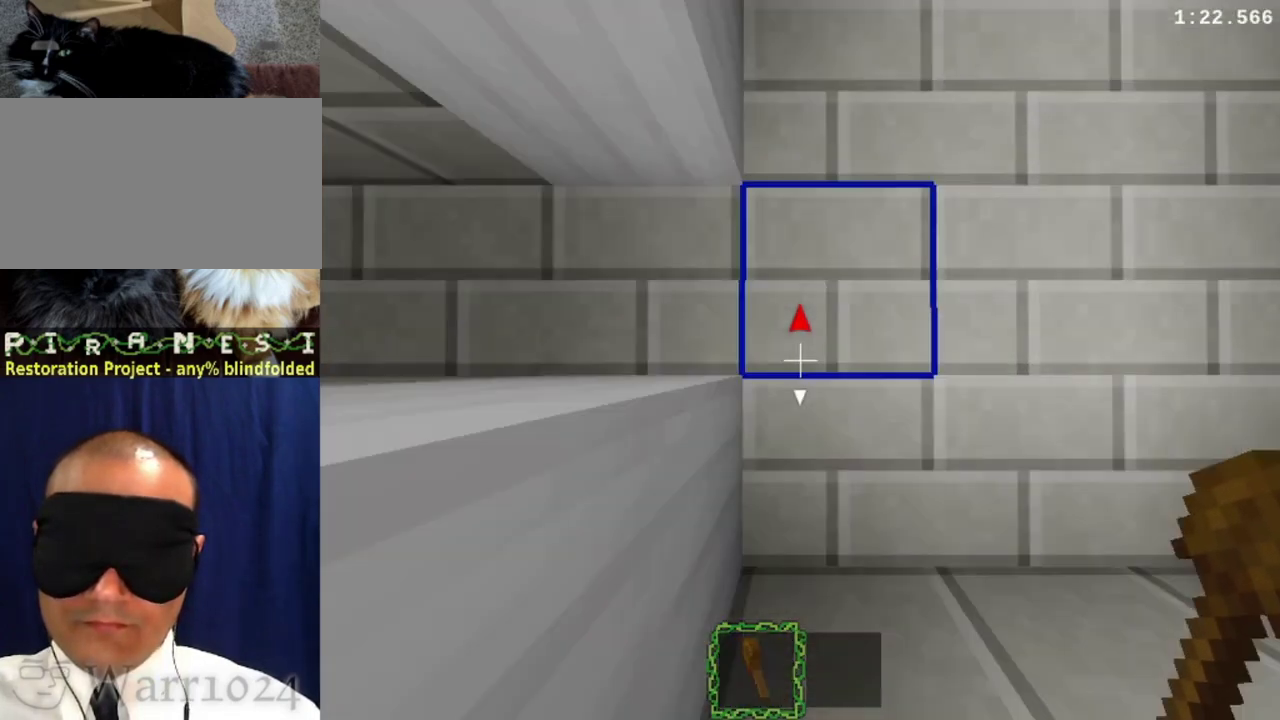
{"buttons": [], "right_stick": "center", "events": [[467, "DPAD_DOWN", "up"]]}
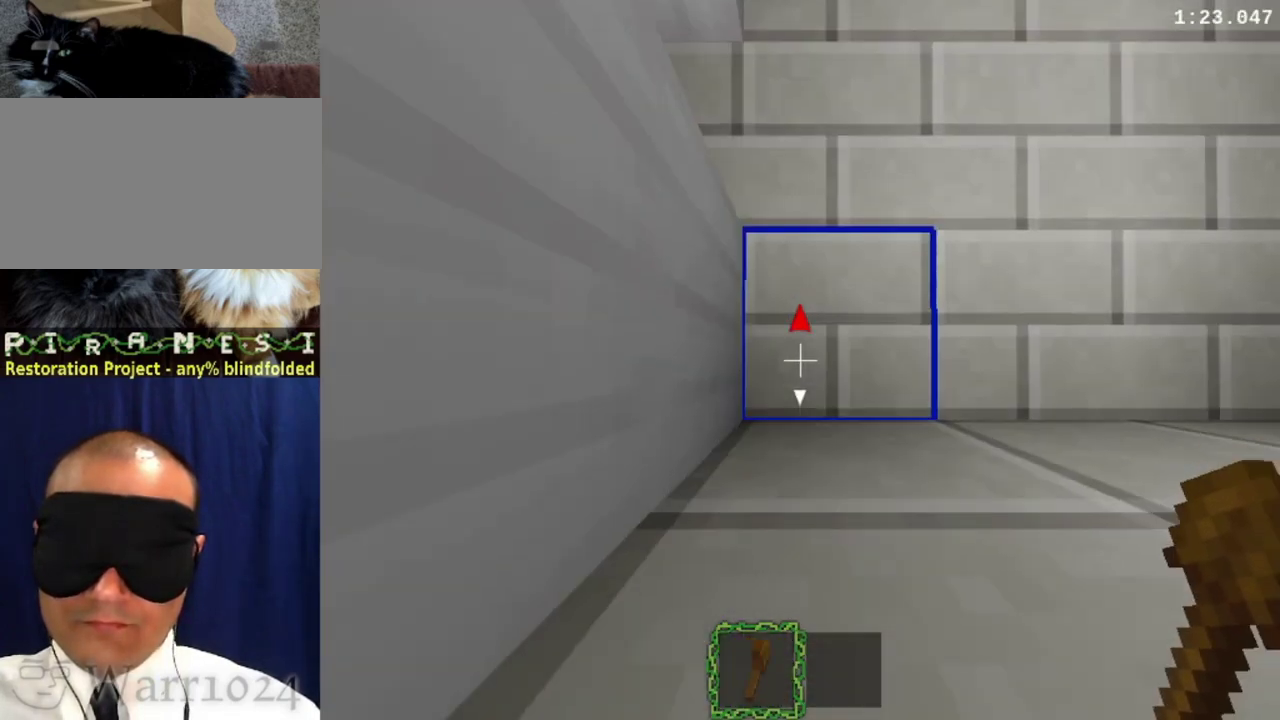
{"buttons": ["DPAD_UP", "DPAD_LEFT"], "right_stick": "center", "events": [[300, "DPAD_LEFT", "down"], [300, "DPAD_UP", "down"]]}
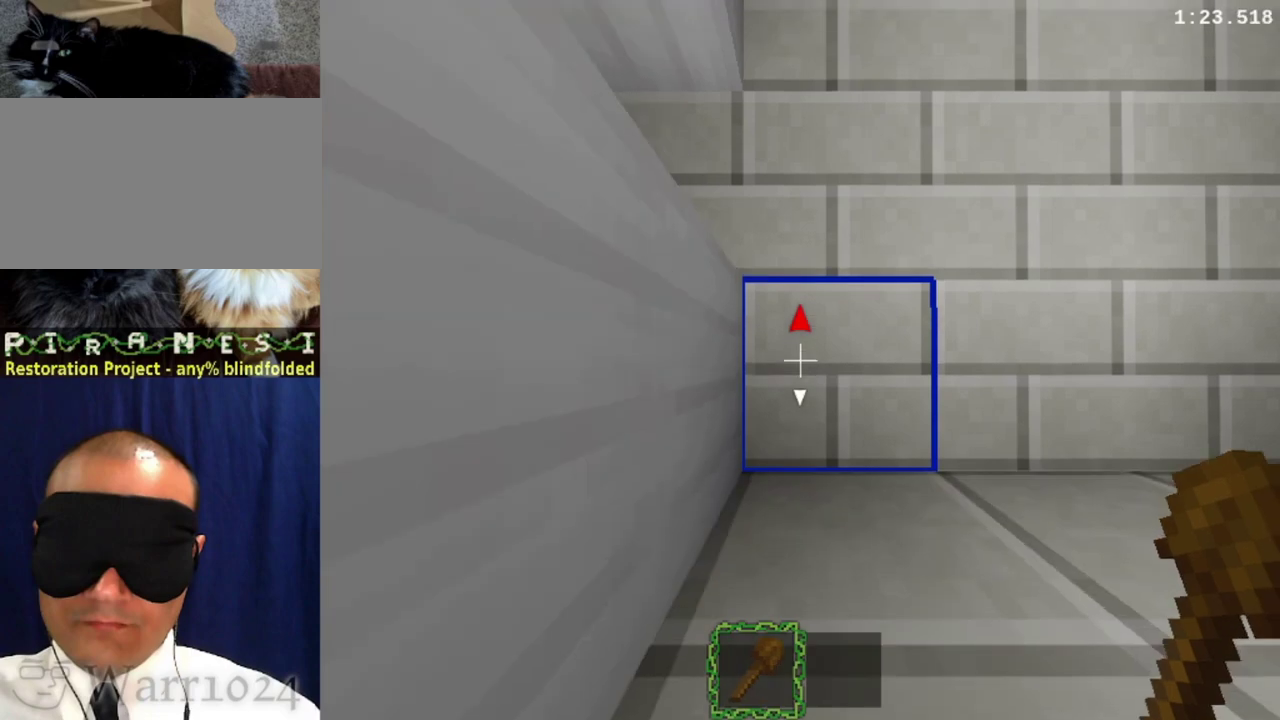
{"buttons": ["DPAD_UP", "DPAD_LEFT"], "right_stick": "center", "events": []}